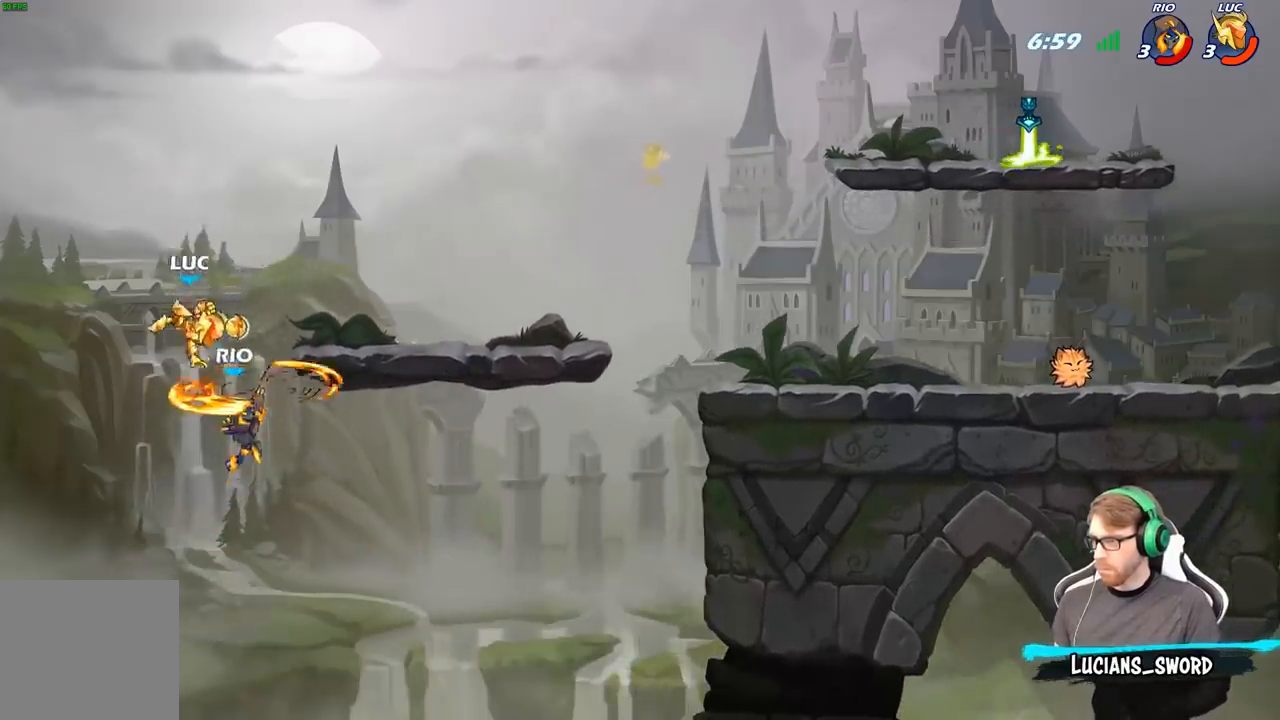
Gameplay with a controller (Xbox layout); each line is a JSON object with the inputs held at the frame after it. "events" lists button and stick changes between this image and that frame as [ms after this image, input, new state], when the widget could be followed in between.
{"buttons": [], "left_stick": "right", "right_stick": "center", "events": [[200, "left_stick", "right"]]}
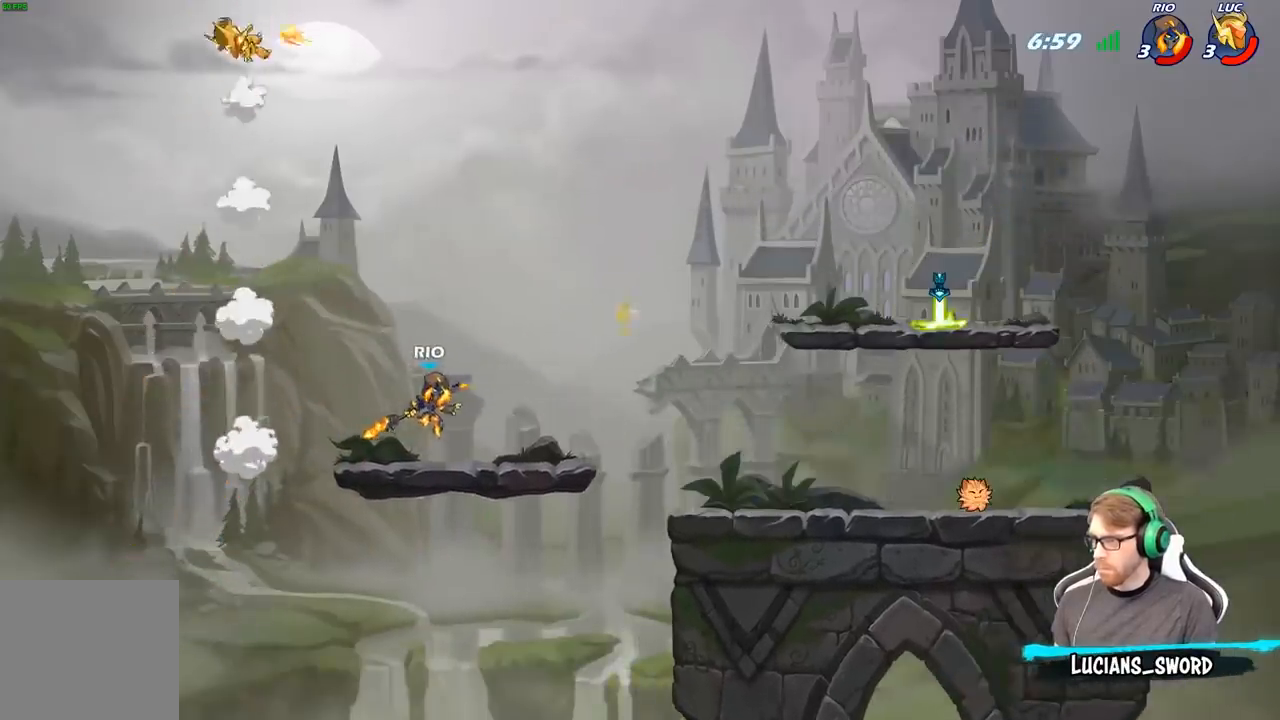
{"buttons": [], "left_stick": "right", "right_stick": "center", "events": [[17, "R2", "down"], [183, "R2", "up"]]}
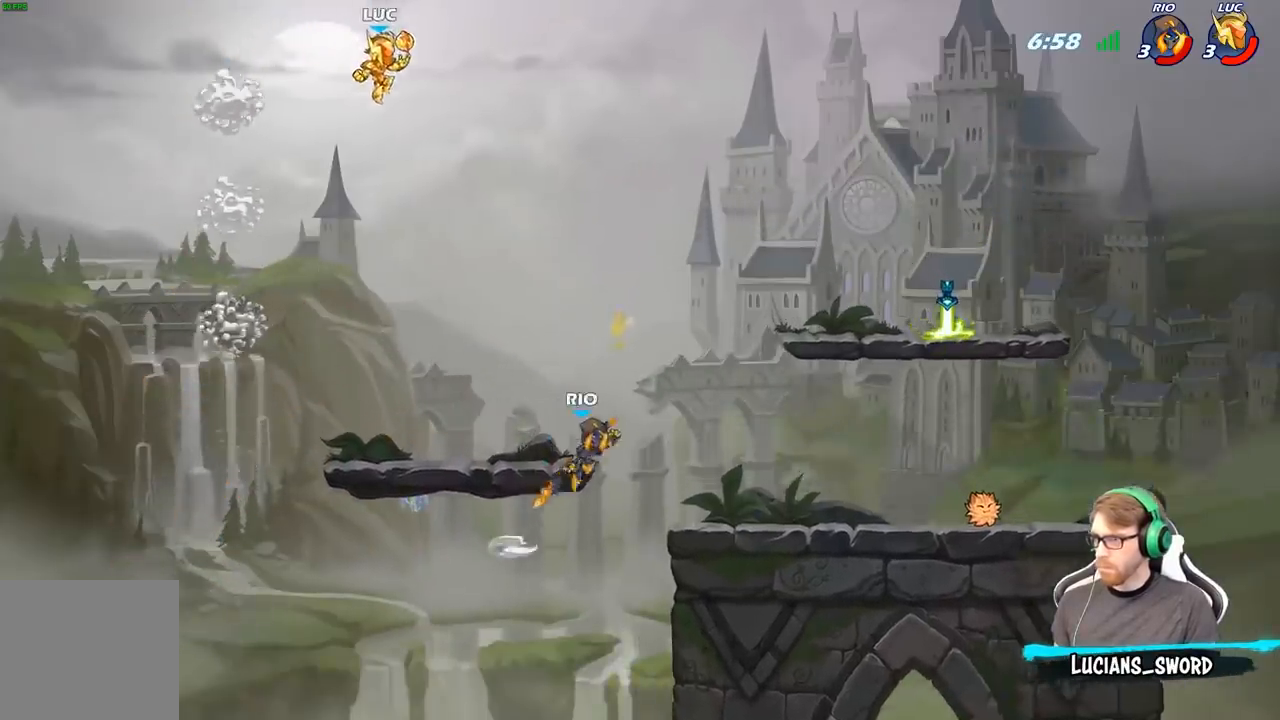
{"buttons": [], "left_stick": "up-left", "right_stick": "center", "events": [[100, "left_stick", "down"], [150, "left_stick", "down-left"], [450, "left_stick", "up-left"]]}
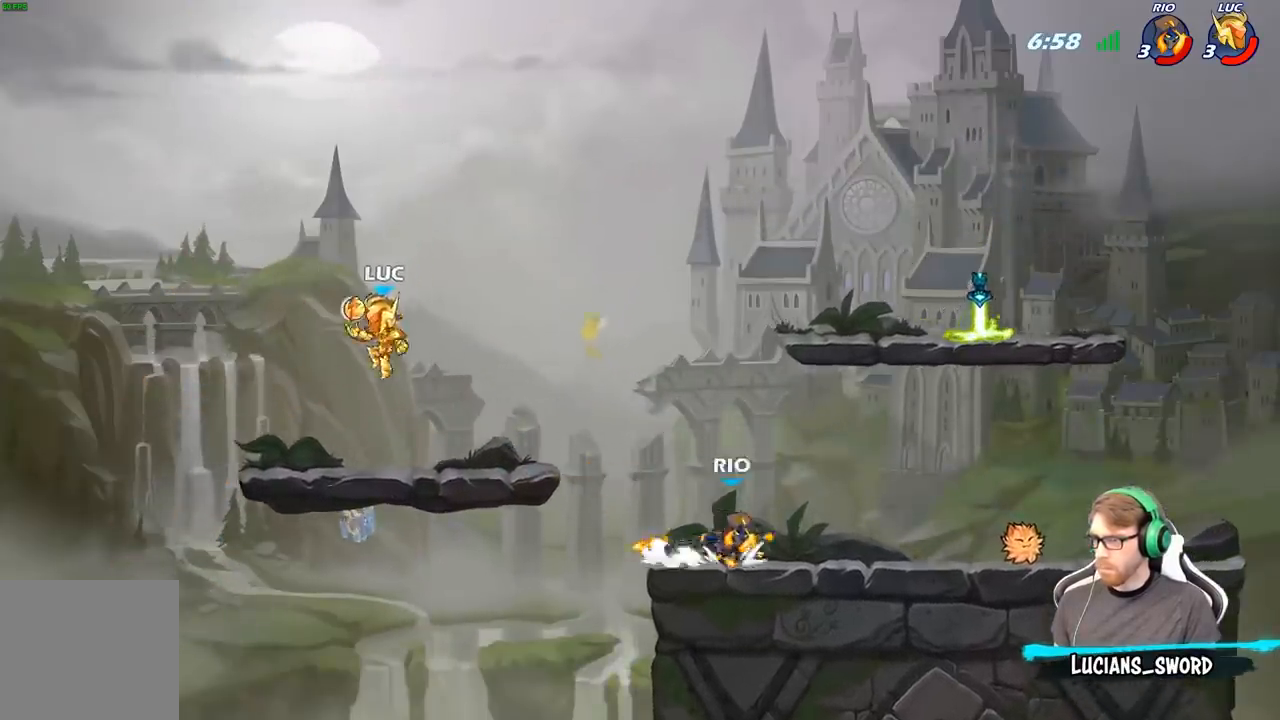
{"buttons": ["R2"], "left_stick": "right", "right_stick": "center", "events": [[267, "left_stick", "right"], [500, "R2", "down"]]}
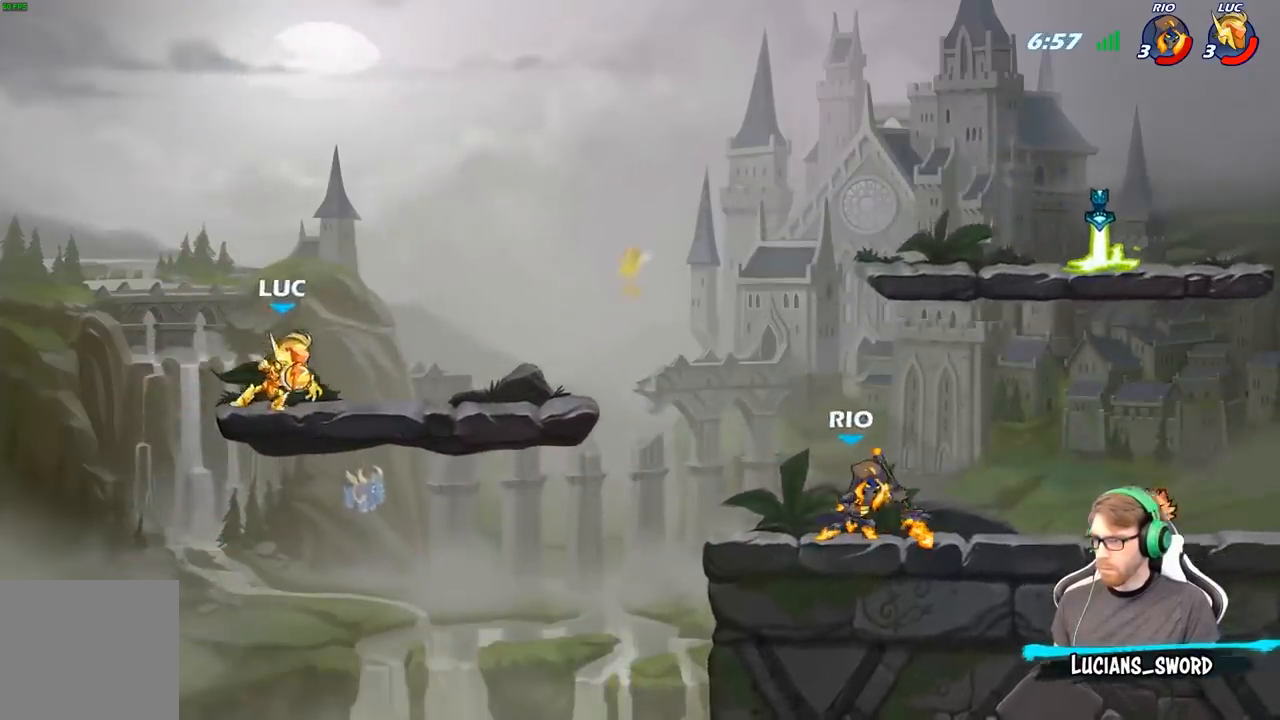
{"buttons": ["R2"], "left_stick": "right", "right_stick": "center", "events": [[100, "left_stick", "up-left"], [133, "R2", "up"], [217, "R2", "down"], [317, "left_stick", "up-right"], [350, "R2", "up"], [417, "left_stick", "right"], [450, "R2", "down"]]}
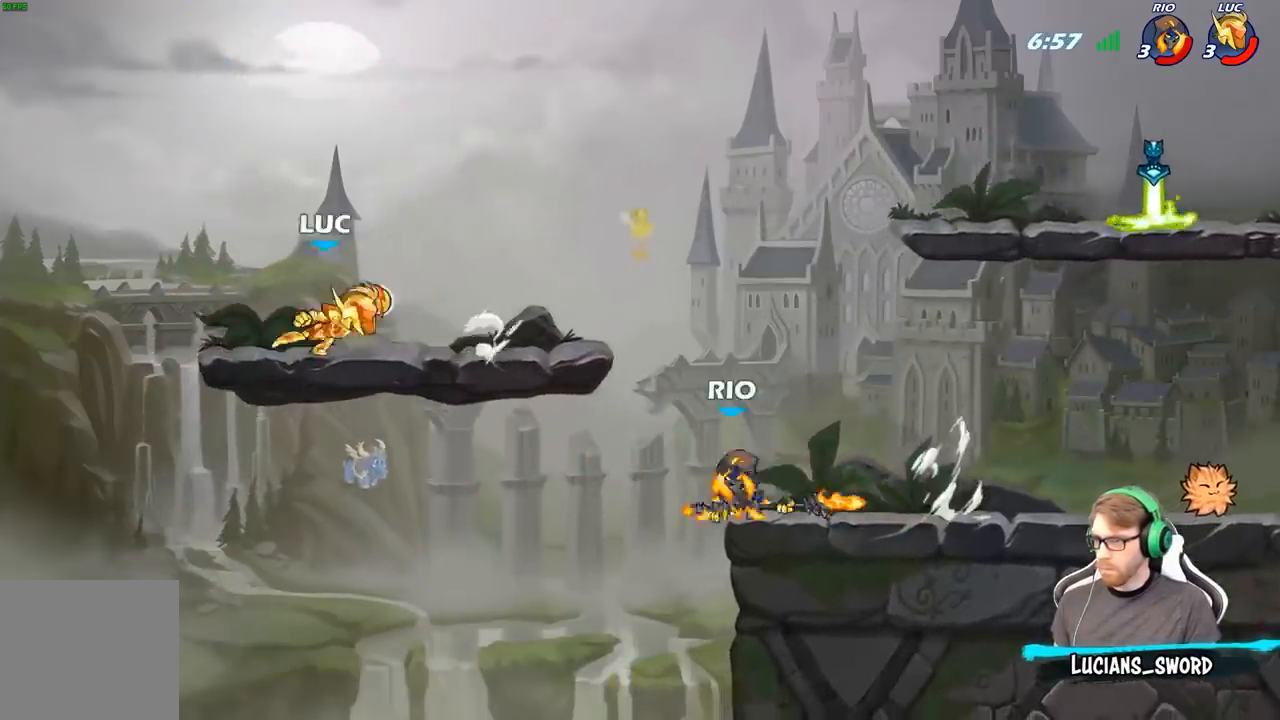
{"buttons": ["B"], "left_stick": "down", "right_stick": "center", "events": [[83, "R2", "up"], [117, "left_stick", "down"], [133, "B", "down"]]}
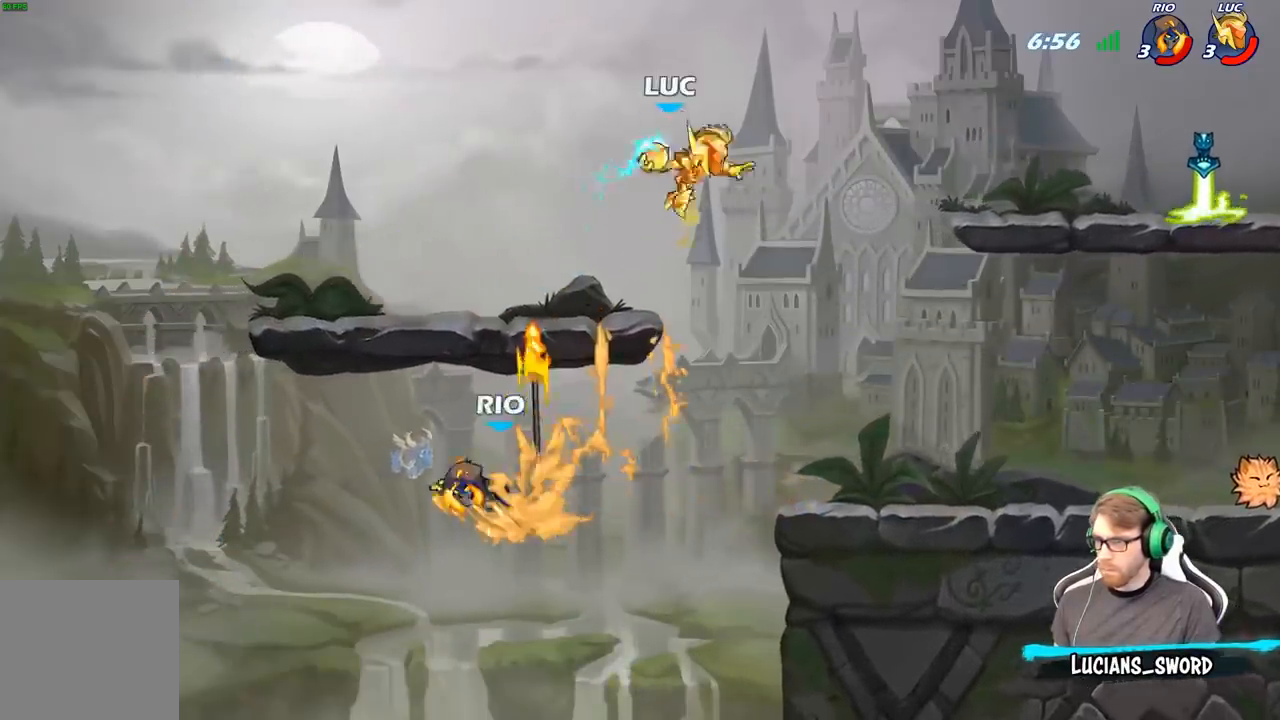
{"buttons": [], "left_stick": "center", "right_stick": "center", "events": [[283, "B", "up"], [367, "left_stick", "center"]]}
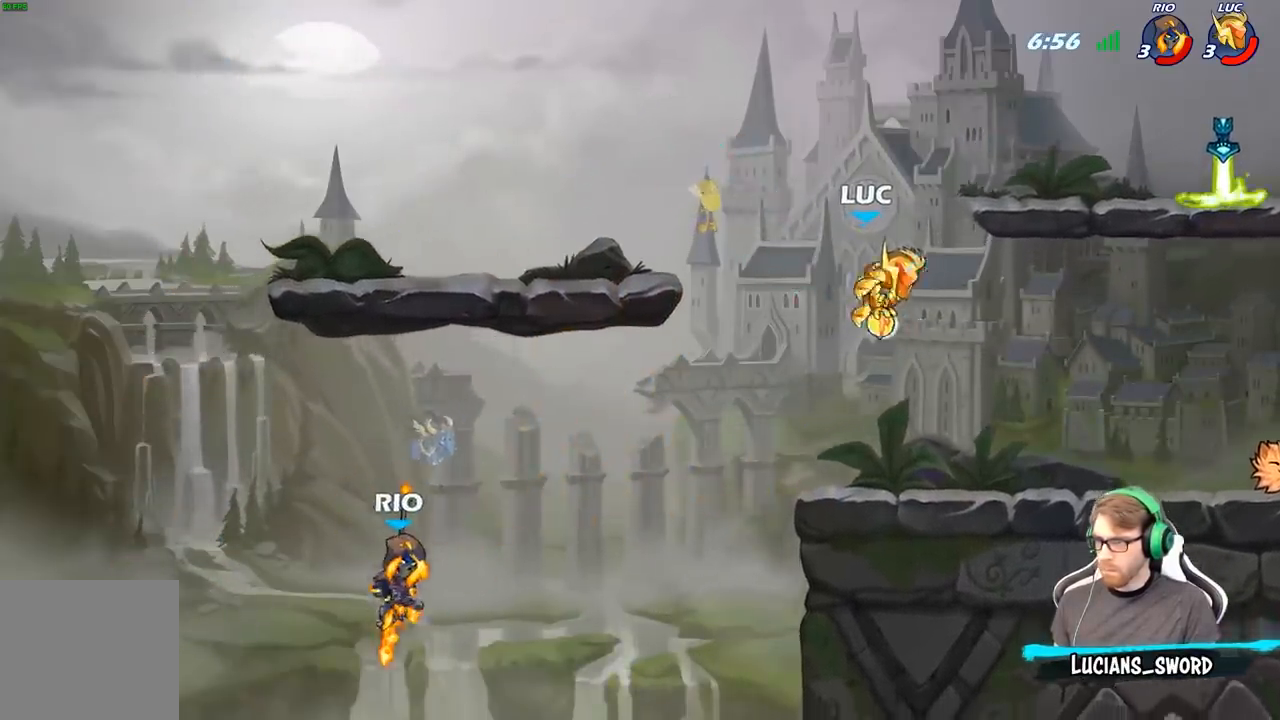
{"buttons": ["A"], "left_stick": "right", "right_stick": "center", "events": [[133, "left_stick", "right"], [433, "A", "down"]]}
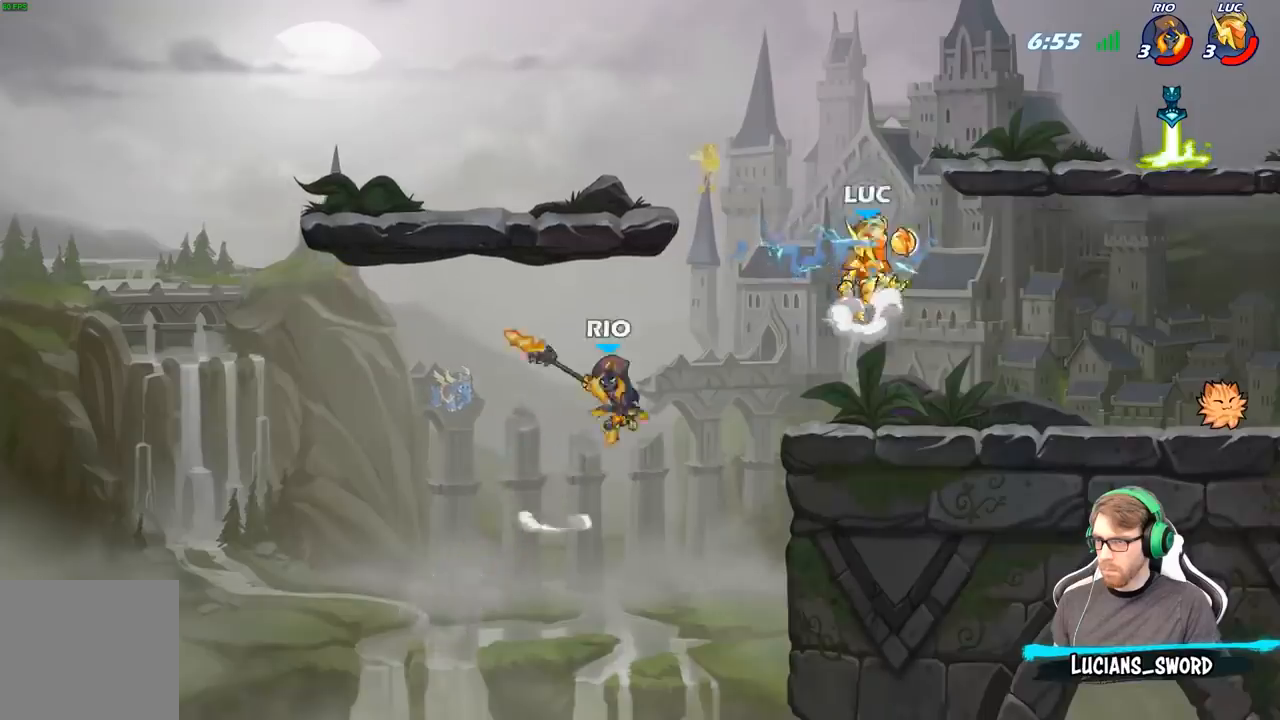
{"buttons": ["X"], "left_stick": "down-left", "right_stick": "center", "events": [[117, "A", "up"], [217, "left_stick", "up"], [300, "left_stick", "down-left"], [450, "X", "down"]]}
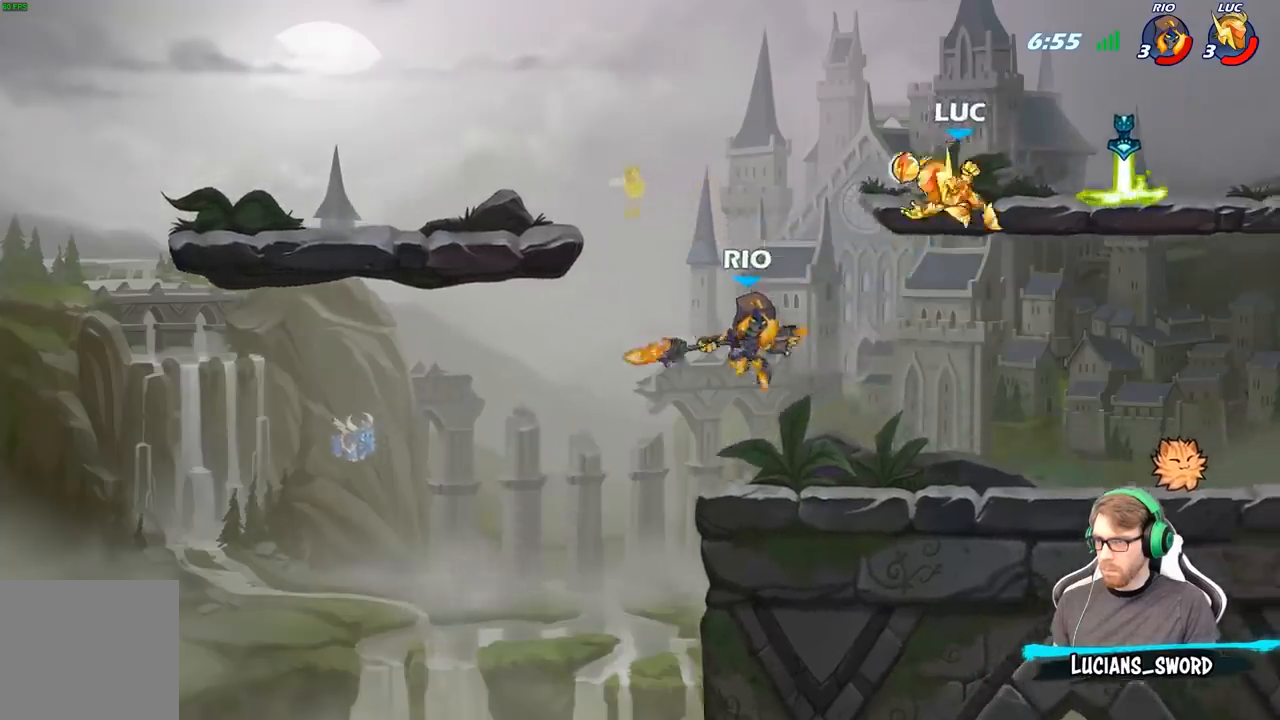
{"buttons": [], "left_stick": "center", "right_stick": "center", "events": [[33, "X", "up"], [100, "left_stick", "center"]]}
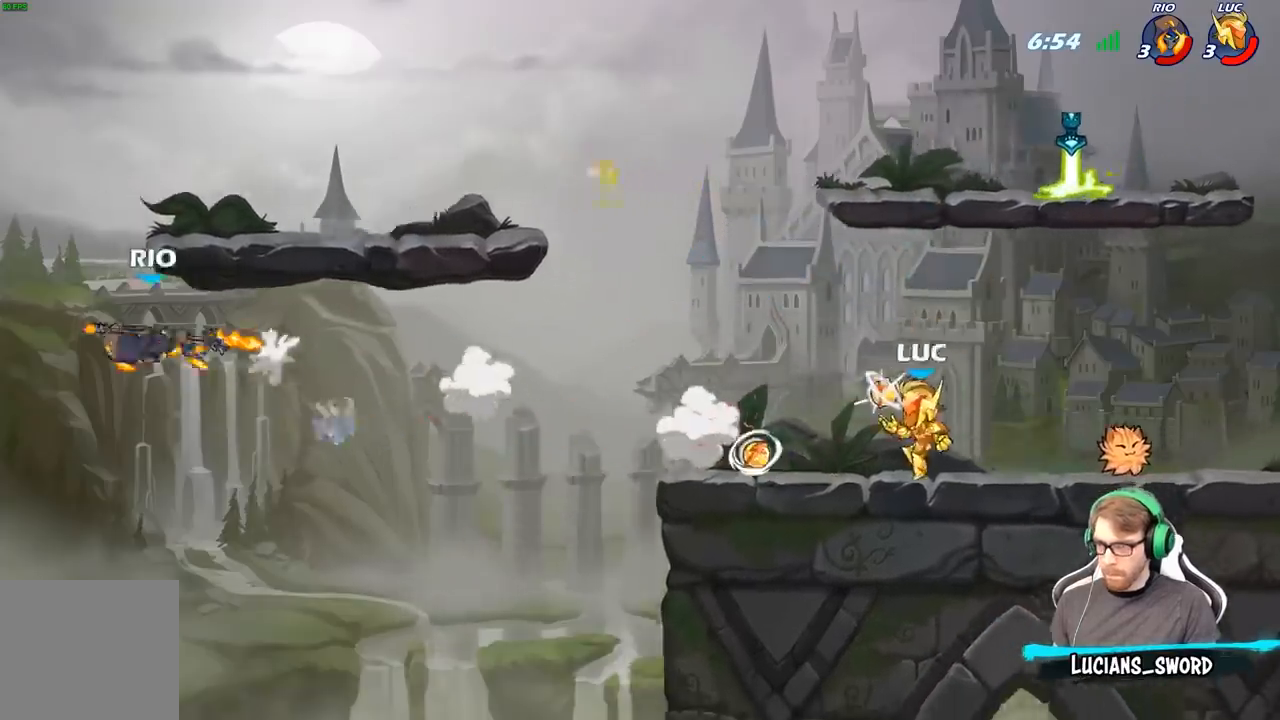
{"buttons": [], "left_stick": "center", "right_stick": "center", "events": [[133, "left_stick", "left"], [250, "R2", "down"], [367, "R2", "up"], [433, "R1", "down"], [500, "R1", "up"], [500, "left_stick", "center"]]}
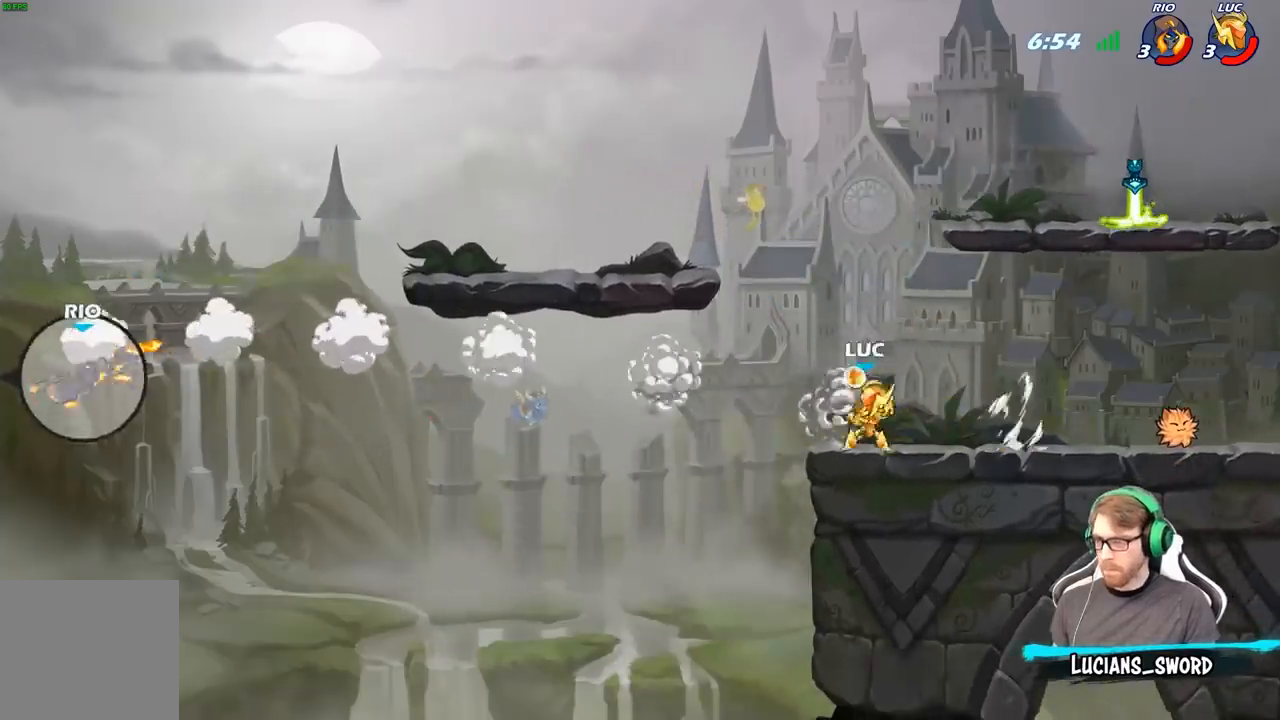
{"buttons": ["A"], "left_stick": "right", "right_stick": "center", "events": [[350, "left_stick", "right"], [400, "A", "down"]]}
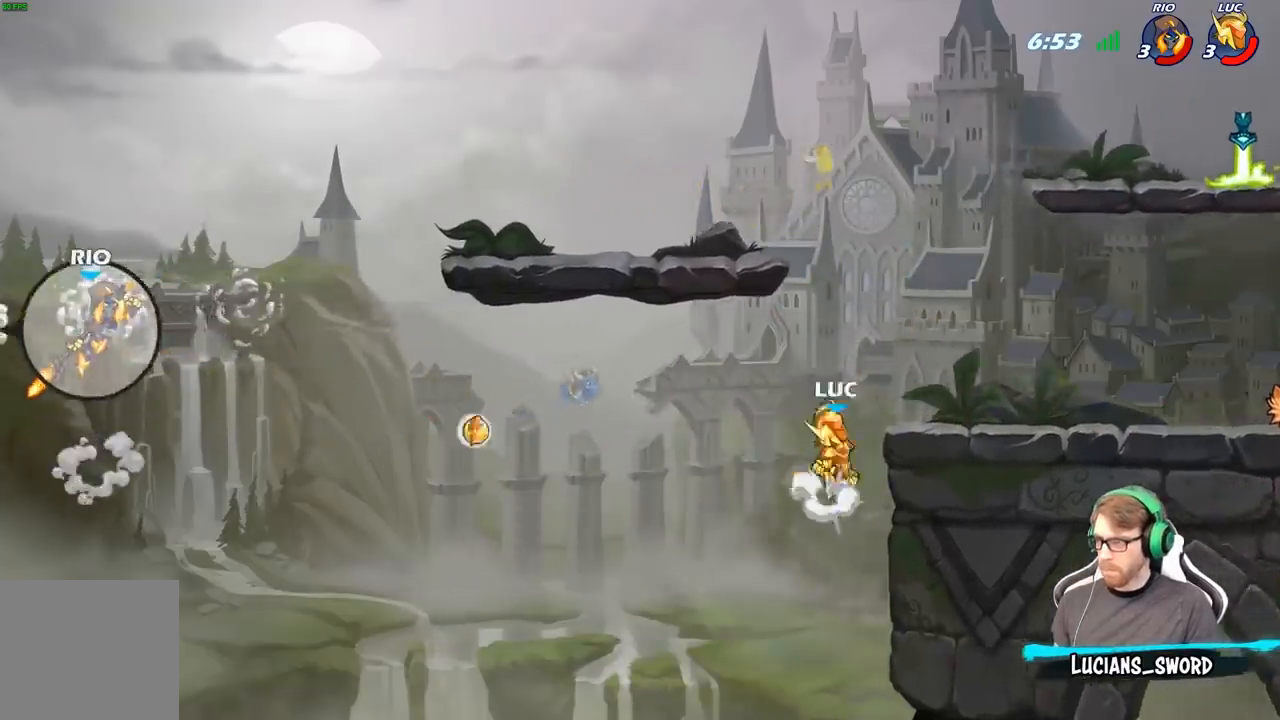
{"buttons": [], "left_stick": "down-right", "right_stick": "center", "events": [[117, "A", "up"], [250, "left_stick", "down-right"]]}
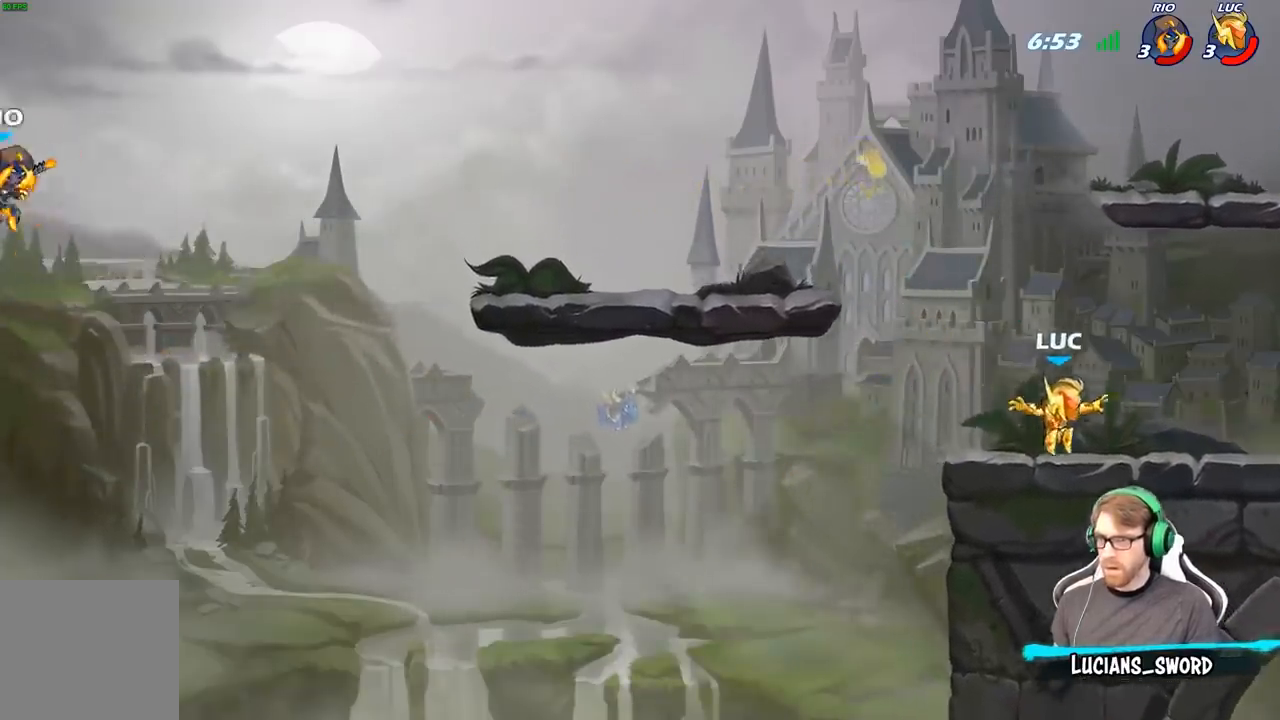
{"buttons": ["R1"], "left_stick": "up-left", "right_stick": "center", "events": [[50, "R2", "down"], [50, "left_stick", "right"], [217, "R2", "up"], [417, "R1", "down"], [417, "left_stick", "up-left"]]}
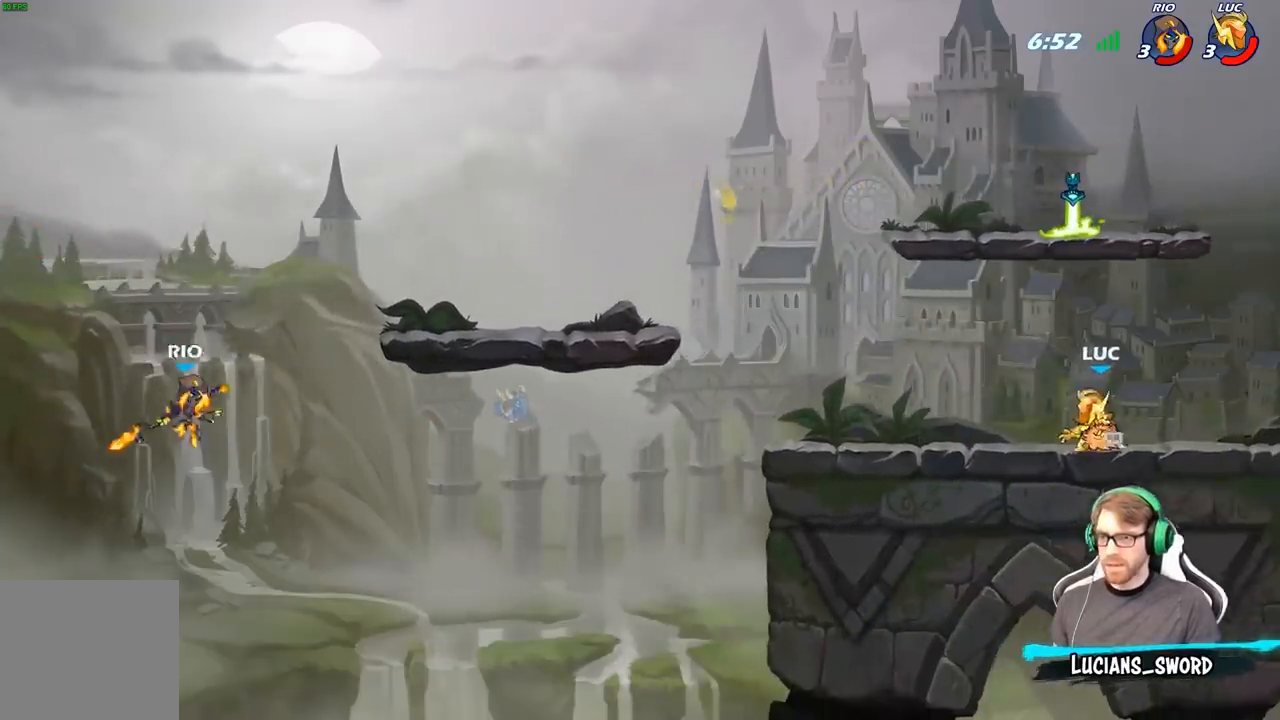
{"buttons": ["A"], "left_stick": "left", "right_stick": "center", "events": [[17, "R1", "up"], [50, "left_stick", "left"], [467, "A", "down"]]}
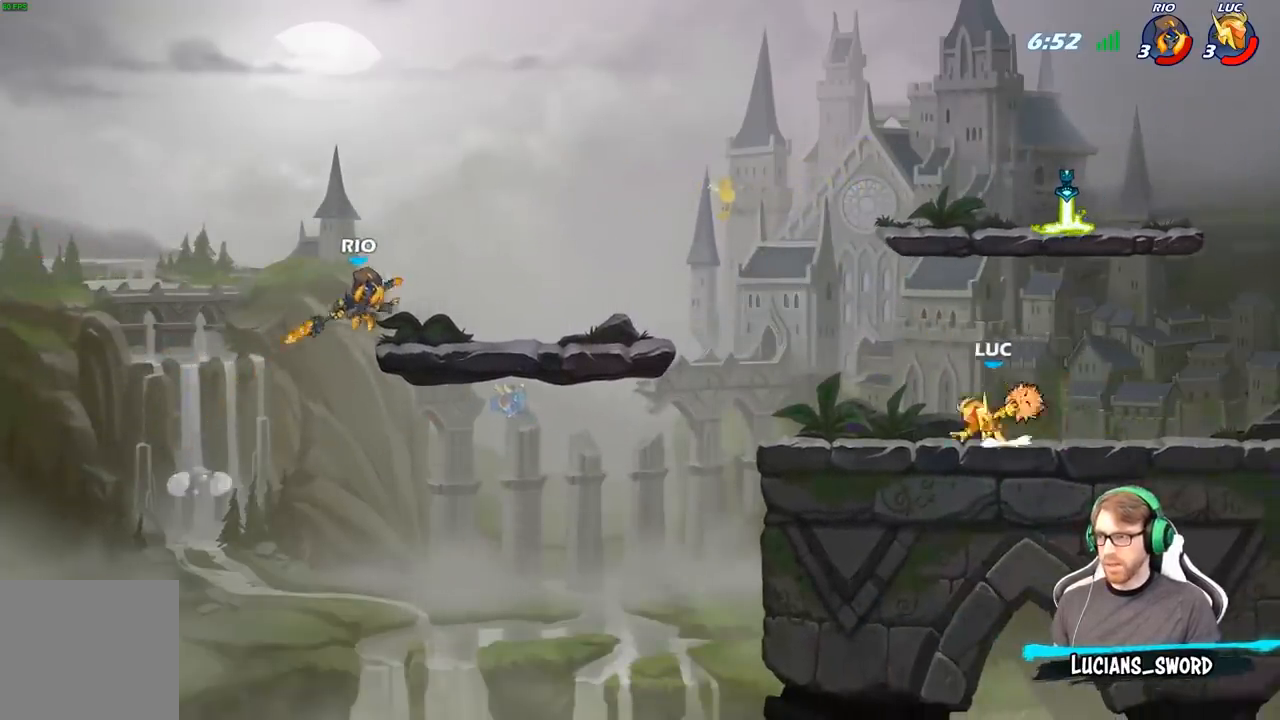
{"buttons": [], "left_stick": "down-right", "right_stick": "center", "events": [[83, "A", "up"], [117, "R1", "down"], [167, "R1", "up"], [183, "left_stick", "center"], [467, "left_stick", "down-right"]]}
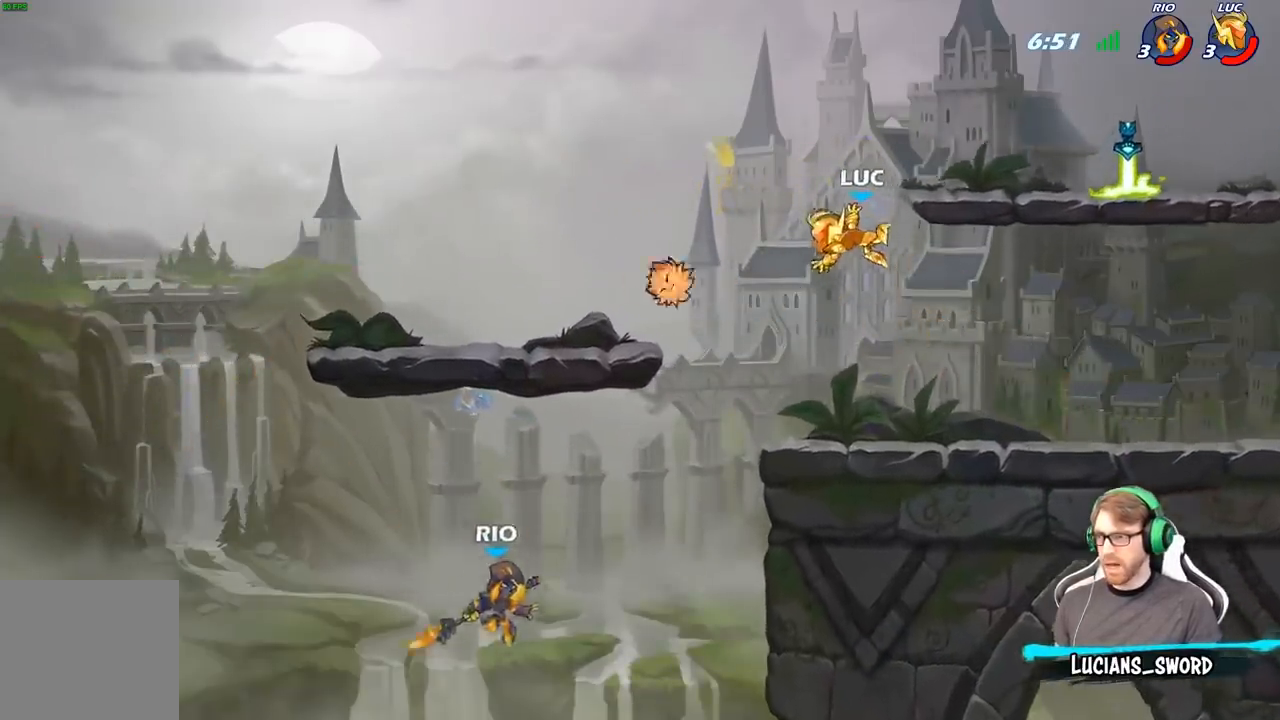
{"buttons": [], "left_stick": "up-left", "right_stick": "center", "events": [[500, "left_stick", "up-left"]]}
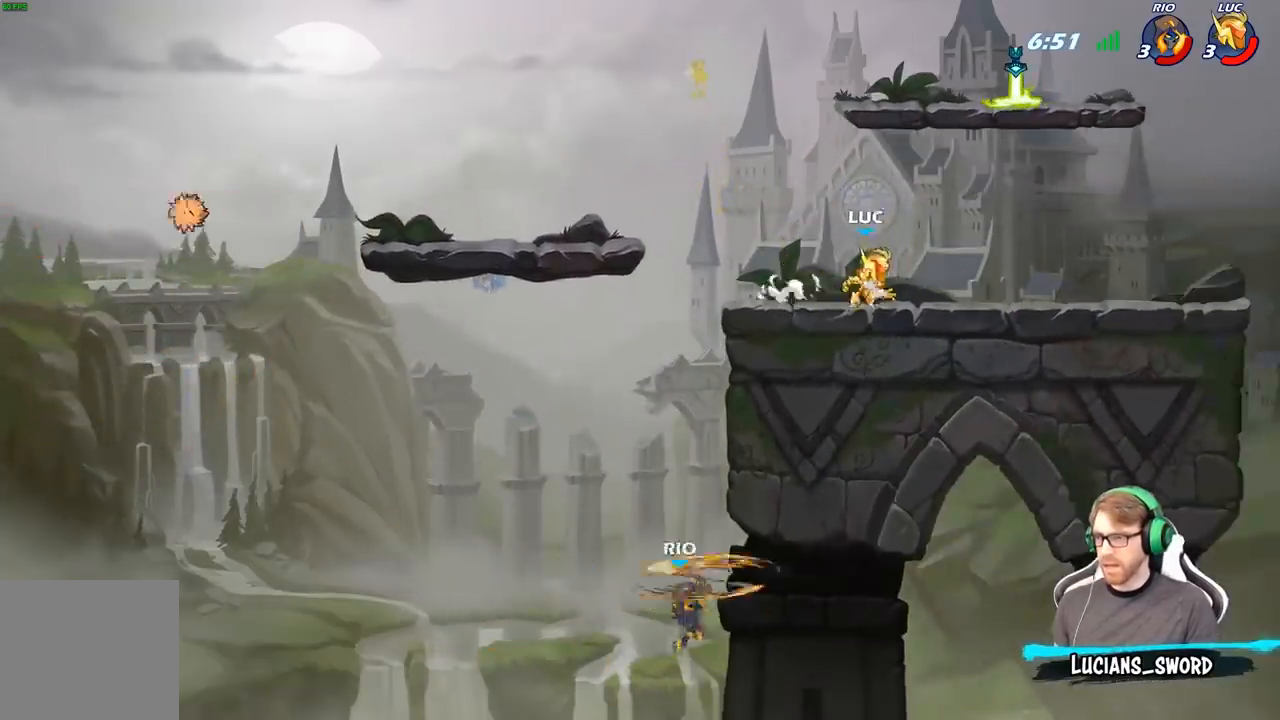
{"buttons": [], "left_stick": "down", "right_stick": "center", "events": [[250, "R2", "down"], [400, "R2", "up"], [400, "left_stick", "left"], [500, "left_stick", "down"]]}
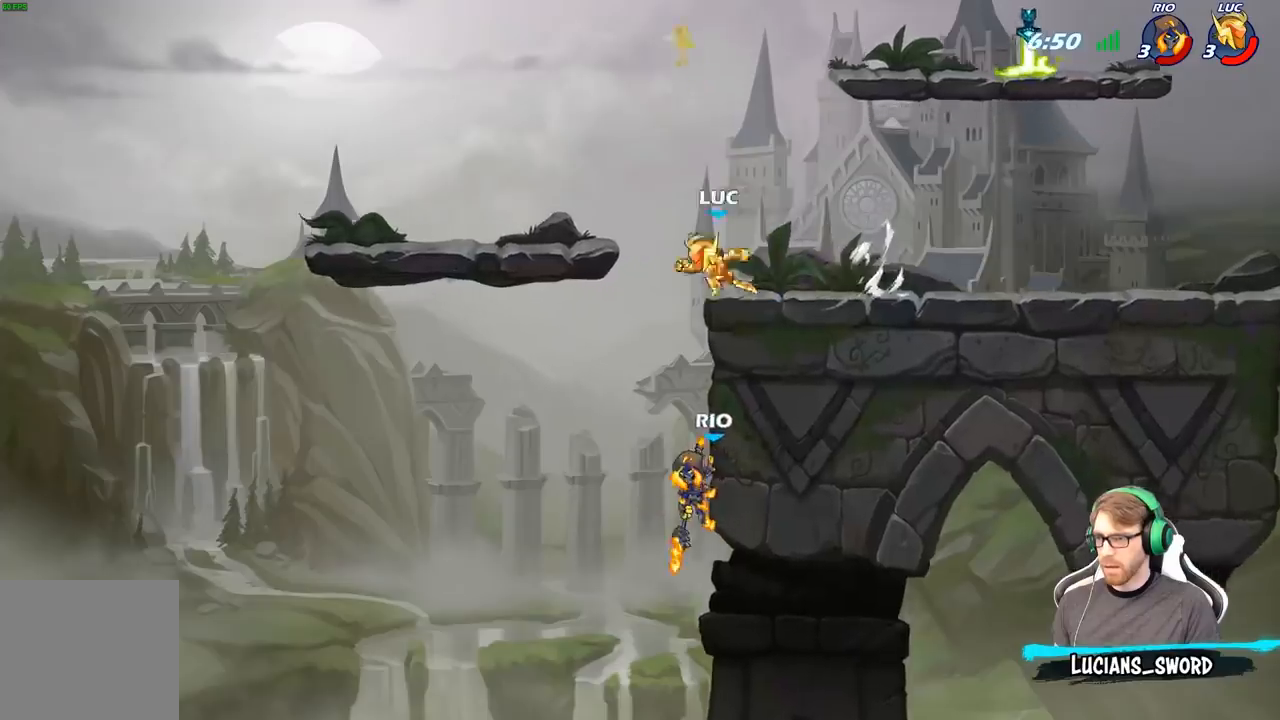
{"buttons": [], "left_stick": "down", "right_stick": "center", "events": [[33, "left_stick", "down-right"], [133, "left_stick", "down"], [200, "X", "down"], [317, "X", "up"]]}
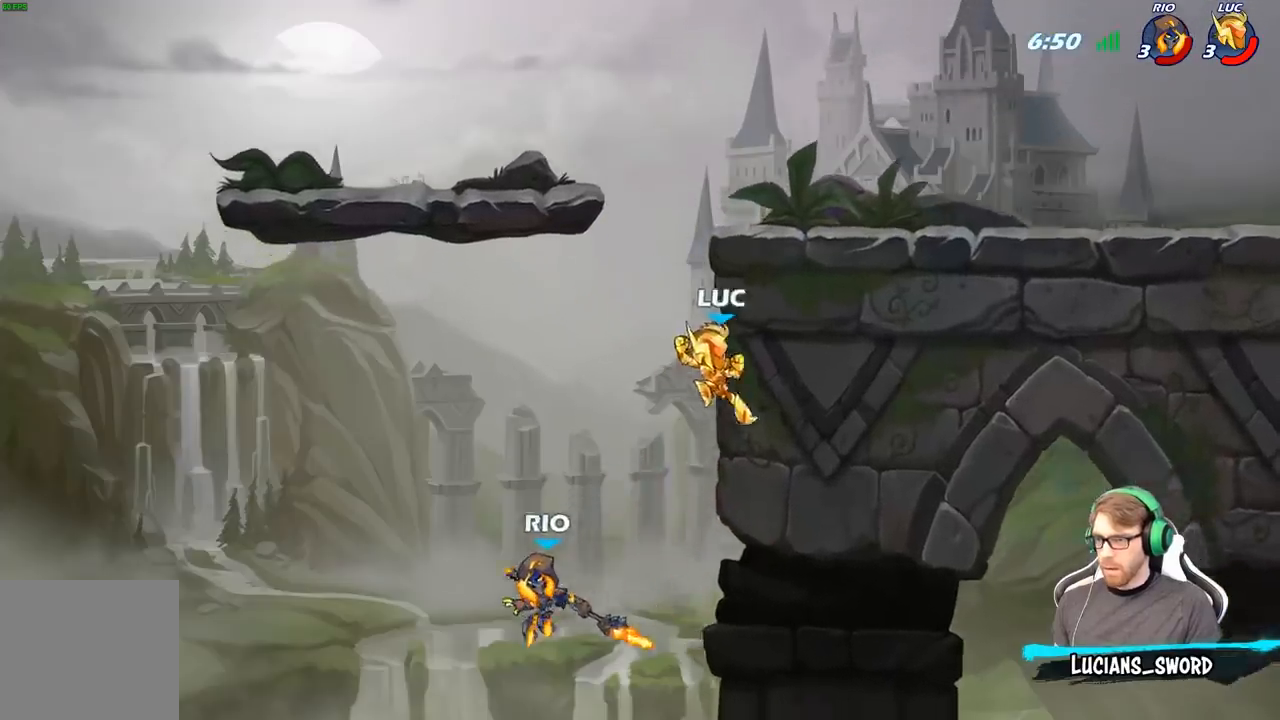
{"buttons": [], "left_stick": "left", "right_stick": "center", "events": [[50, "left_stick", "center"], [100, "left_stick", "right"], [300, "left_stick", "down-left"], [483, "left_stick", "left"]]}
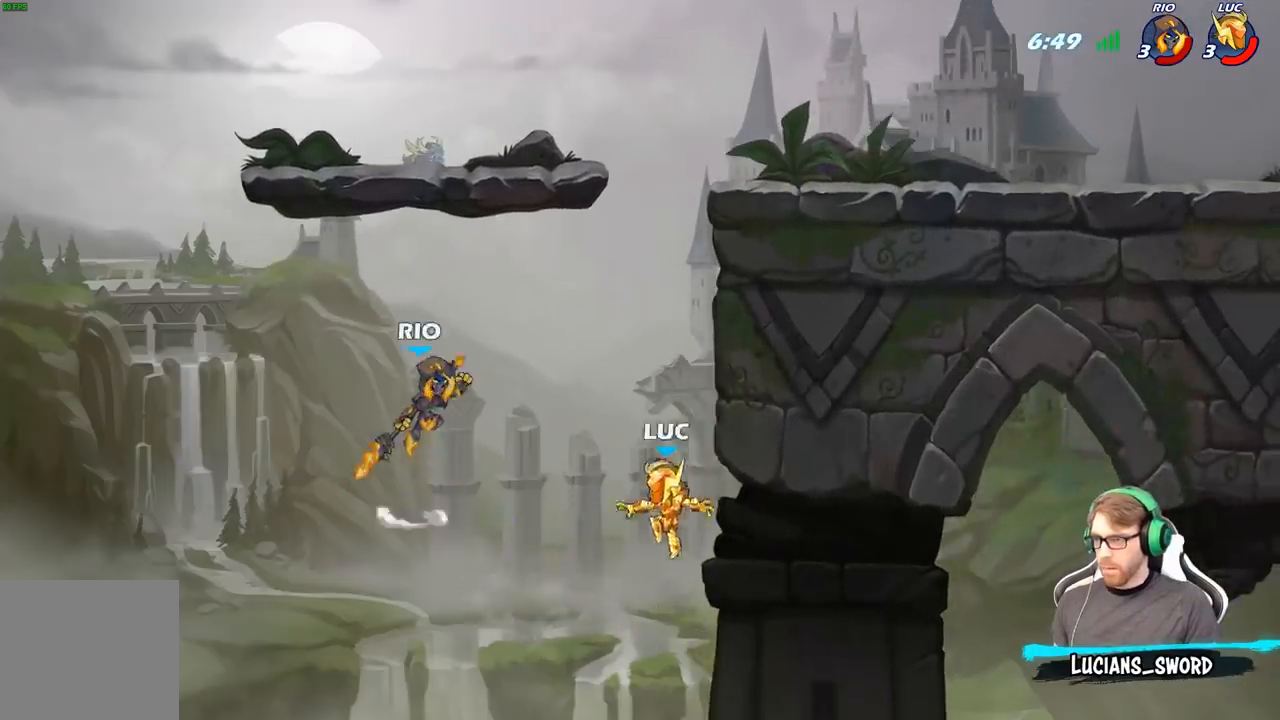
{"buttons": [], "left_stick": "up-left", "right_stick": "center", "events": [[67, "A", "down"], [83, "left_stick", "up-left"], [150, "A", "up"], [150, "B", "down"], [300, "left_stick", "up"], [317, "B", "up"], [450, "left_stick", "up-left"]]}
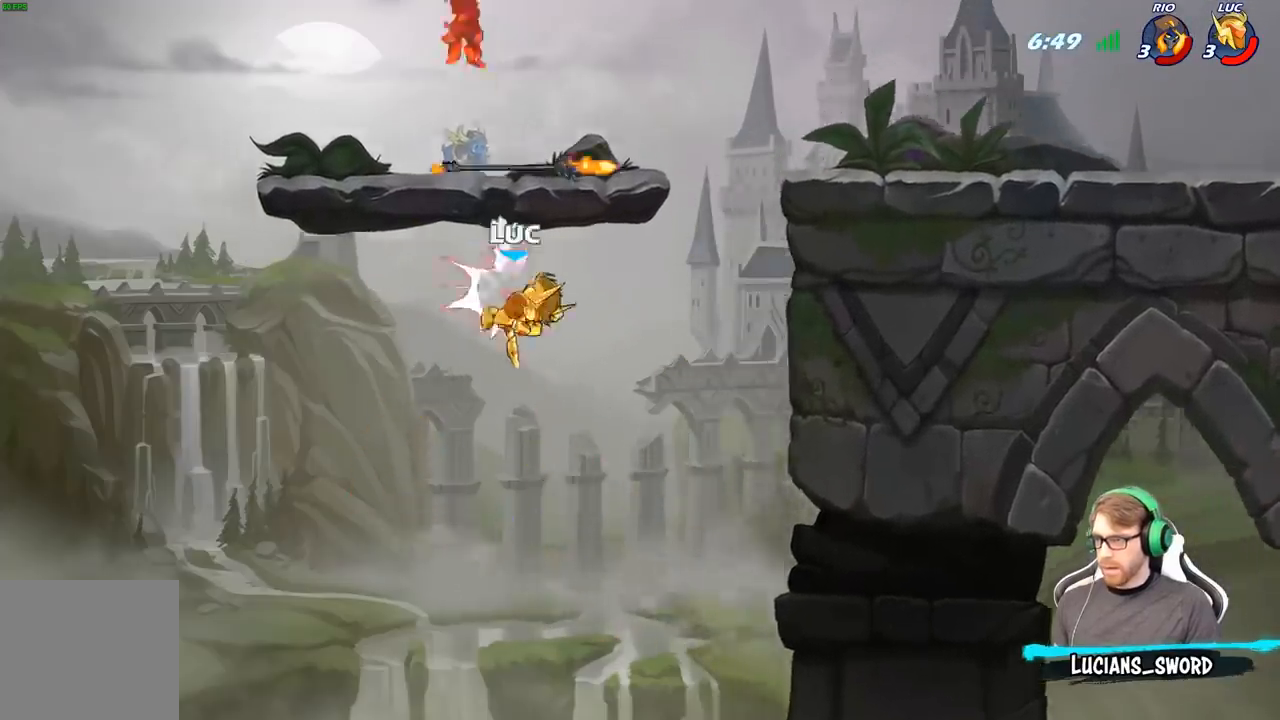
{"buttons": ["R2"], "left_stick": "right", "right_stick": "center", "events": [[83, "left_stick", "up-right"], [183, "left_stick", "right"], [250, "A", "down"], [433, "A", "up"], [467, "R2", "down"]]}
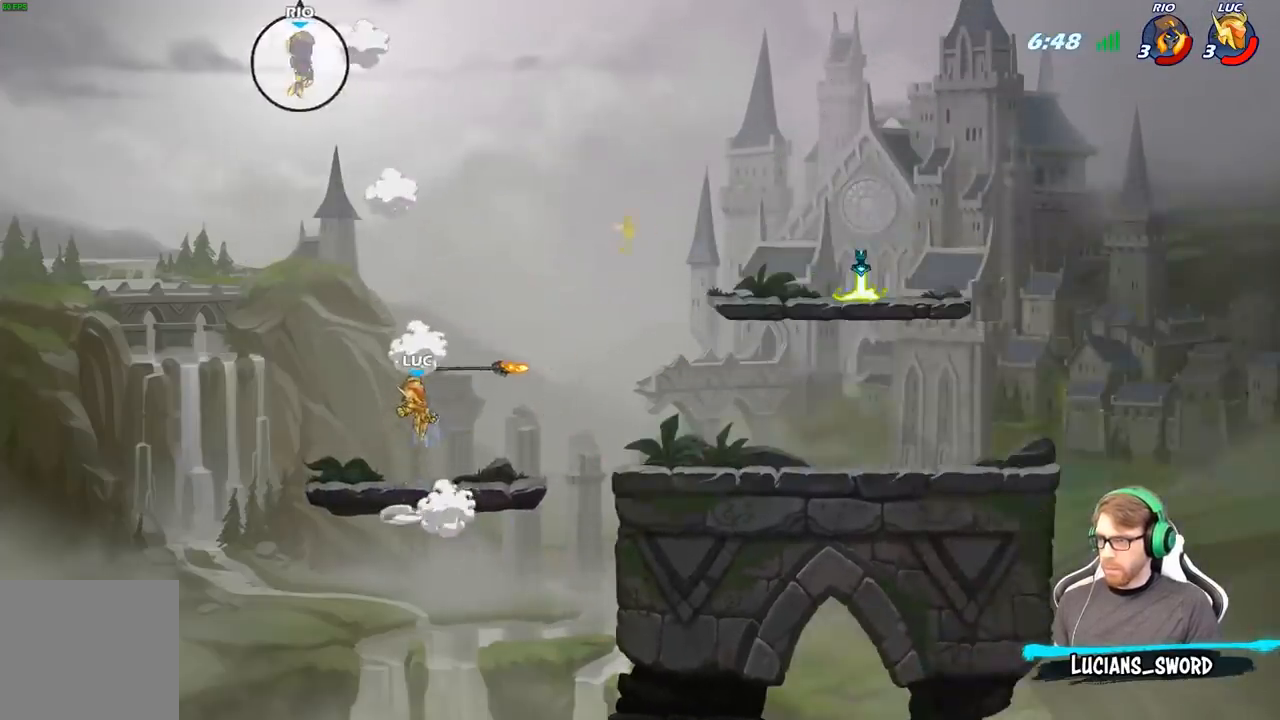
{"buttons": [], "left_stick": "right", "right_stick": "center", "events": [[217, "R2", "up"]]}
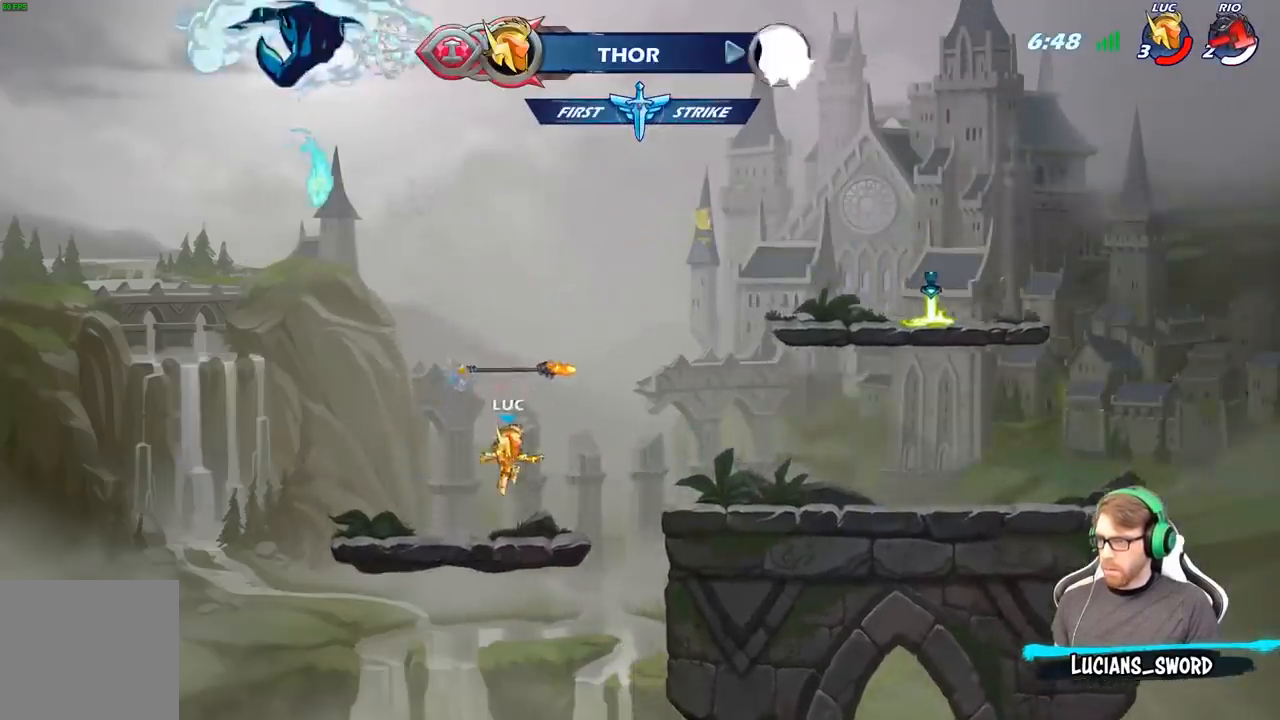
{"buttons": [], "left_stick": "down-right", "right_stick": "center", "events": [[217, "A", "down"], [350, "A", "up"], [500, "left_stick", "down-right"]]}
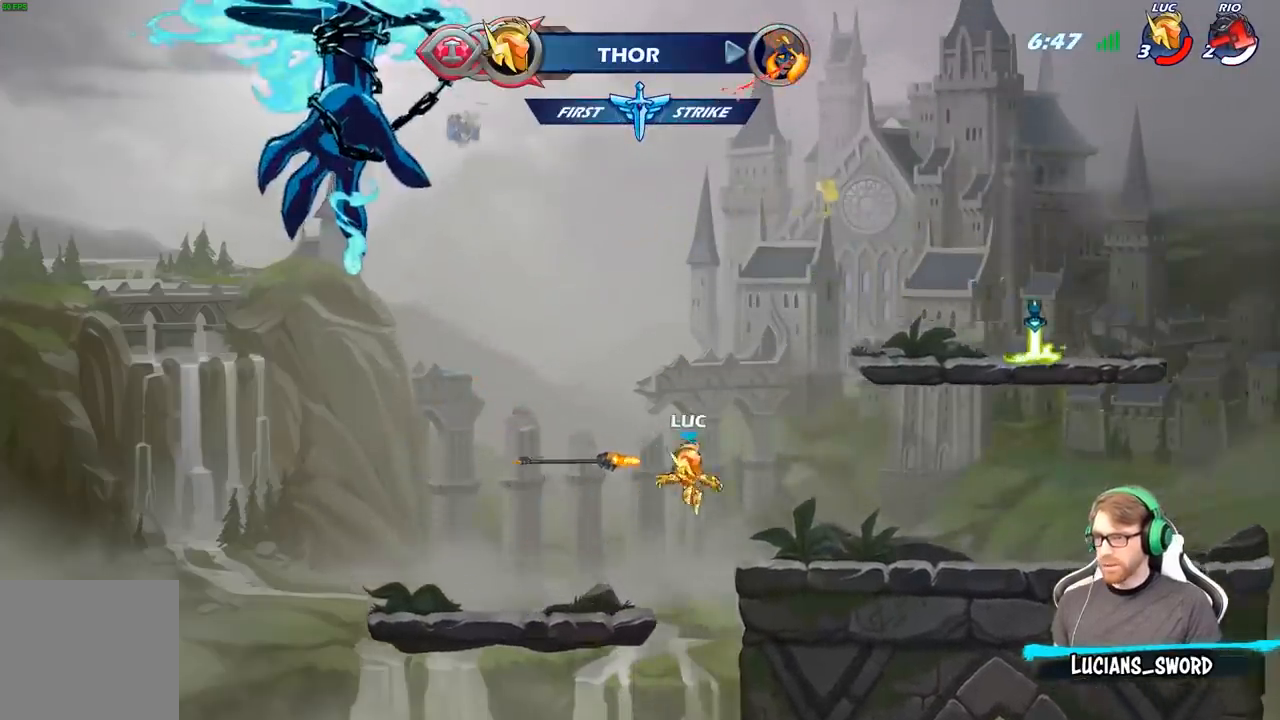
{"buttons": [], "left_stick": "up-right", "right_stick": "center", "events": [[17, "left_stick", "down"], [200, "left_stick", "right"], [333, "R2", "down"], [333, "left_stick", "up-right"], [367, "A", "down"], [483, "R2", "up"], [500, "A", "up"]]}
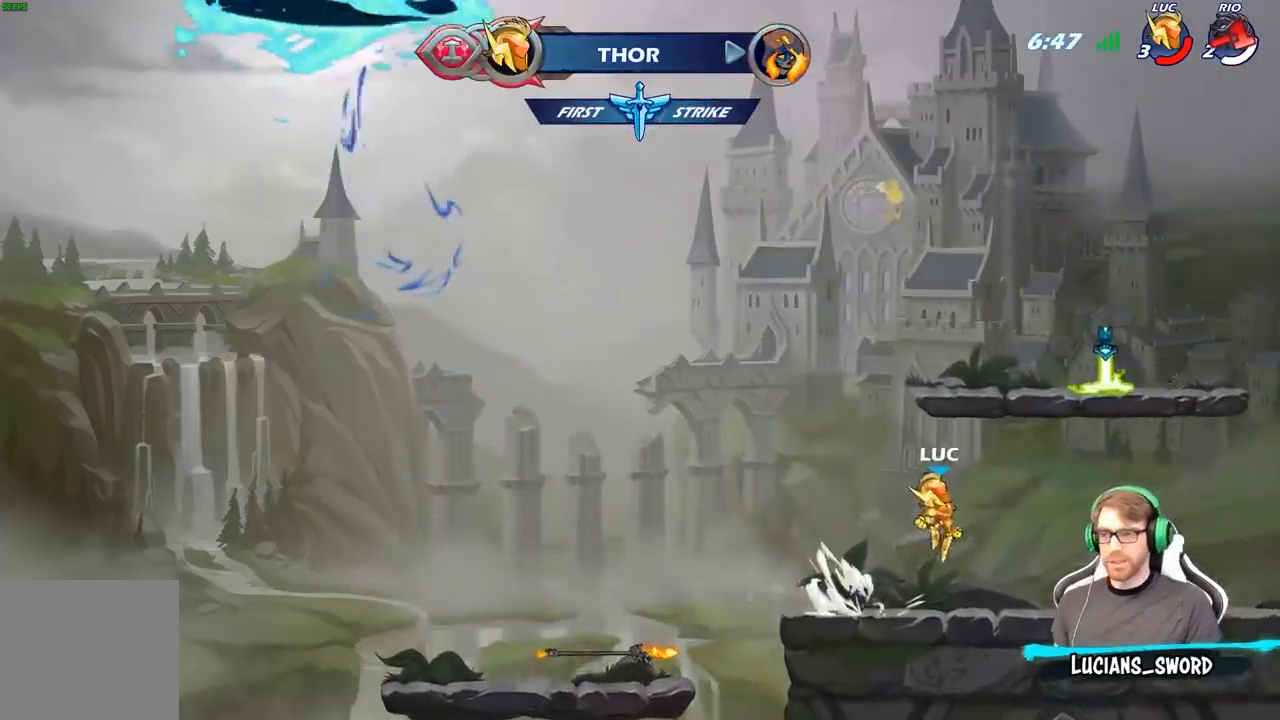
{"buttons": [], "left_stick": "up-left", "right_stick": "center", "events": [[83, "A", "down"], [150, "left_stick", "up-left"], [183, "A", "up"], [267, "A", "down"], [350, "R1", "down"], [400, "A", "up"], [450, "R1", "up"]]}
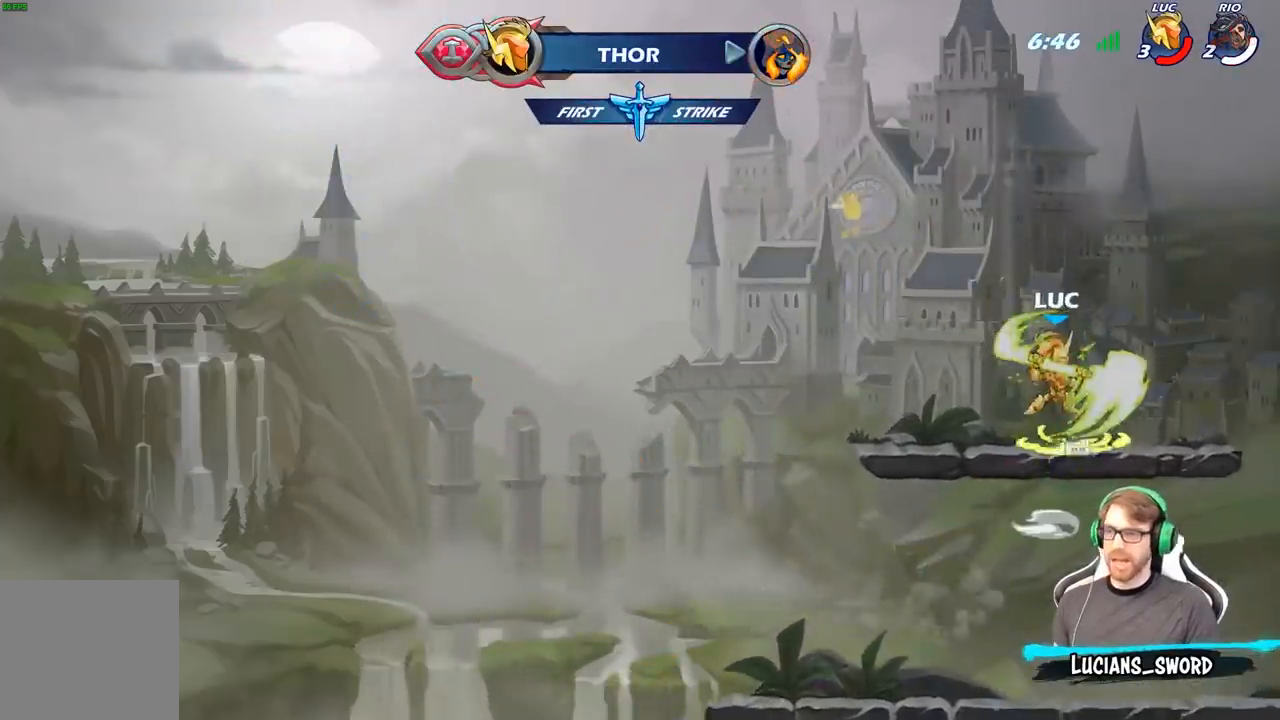
{"buttons": ["A", "R2"], "left_stick": "right", "right_stick": "center", "events": [[100, "left_stick", "down-left"], [267, "left_stick", "down-right"], [317, "left_stick", "right"], [467, "R2", "down"], [483, "A", "down"]]}
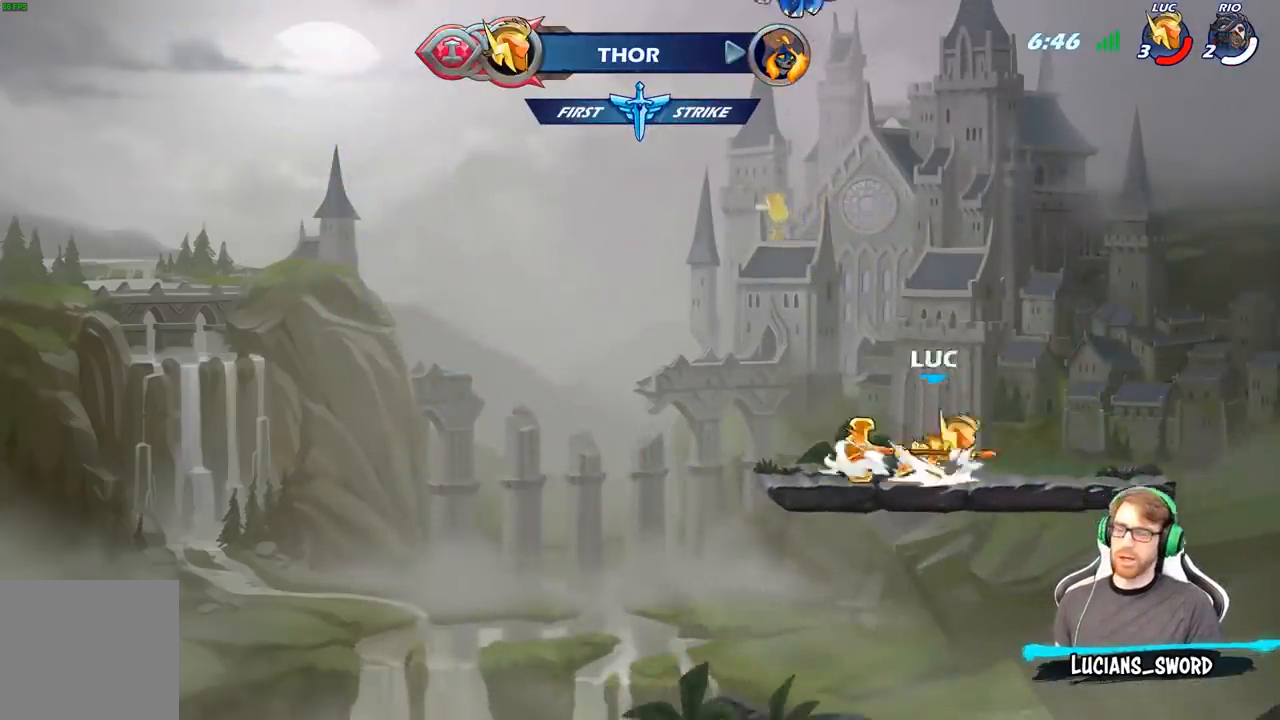
{"buttons": [], "left_stick": "down-right", "right_stick": "center", "events": [[100, "R2", "up"], [133, "A", "up"], [317, "left_stick", "down-right"]]}
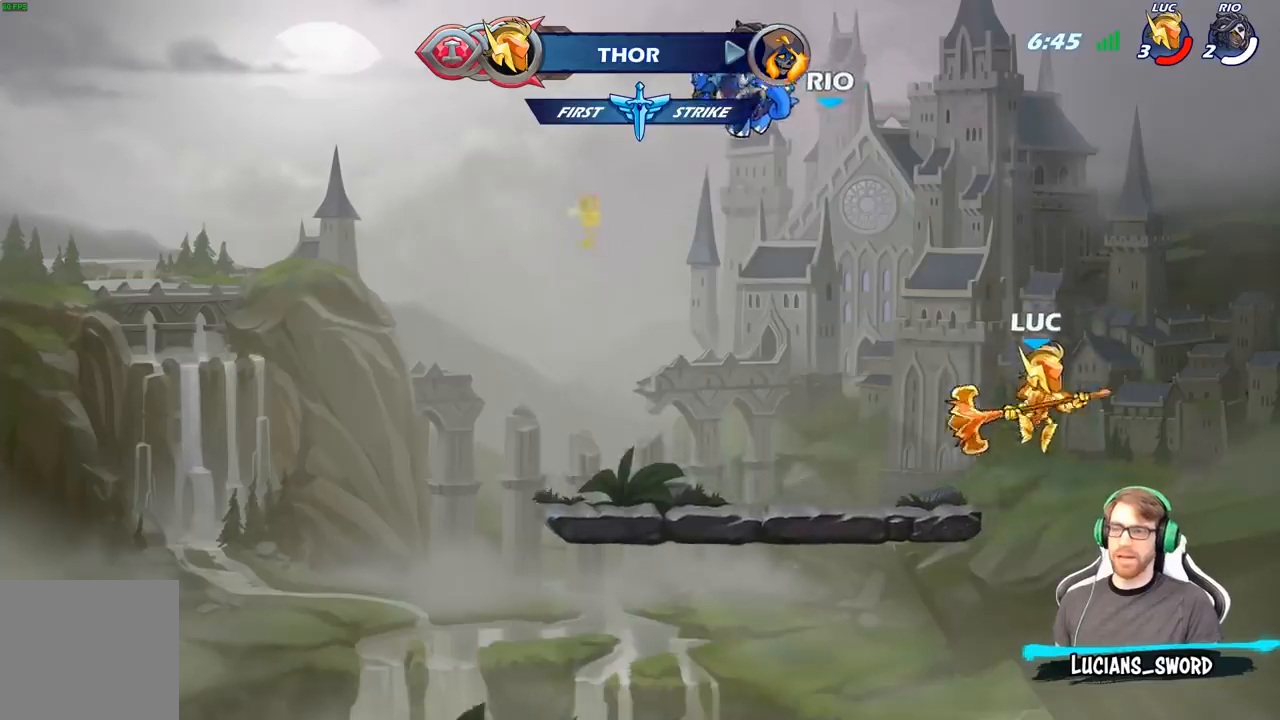
{"buttons": ["B"], "left_stick": "left", "right_stick": "center", "events": [[50, "left_stick", "down-left"], [250, "left_stick", "center"], [300, "R2", "down"], [333, "B", "down"], [483, "left_stick", "left"], [500, "R2", "up"]]}
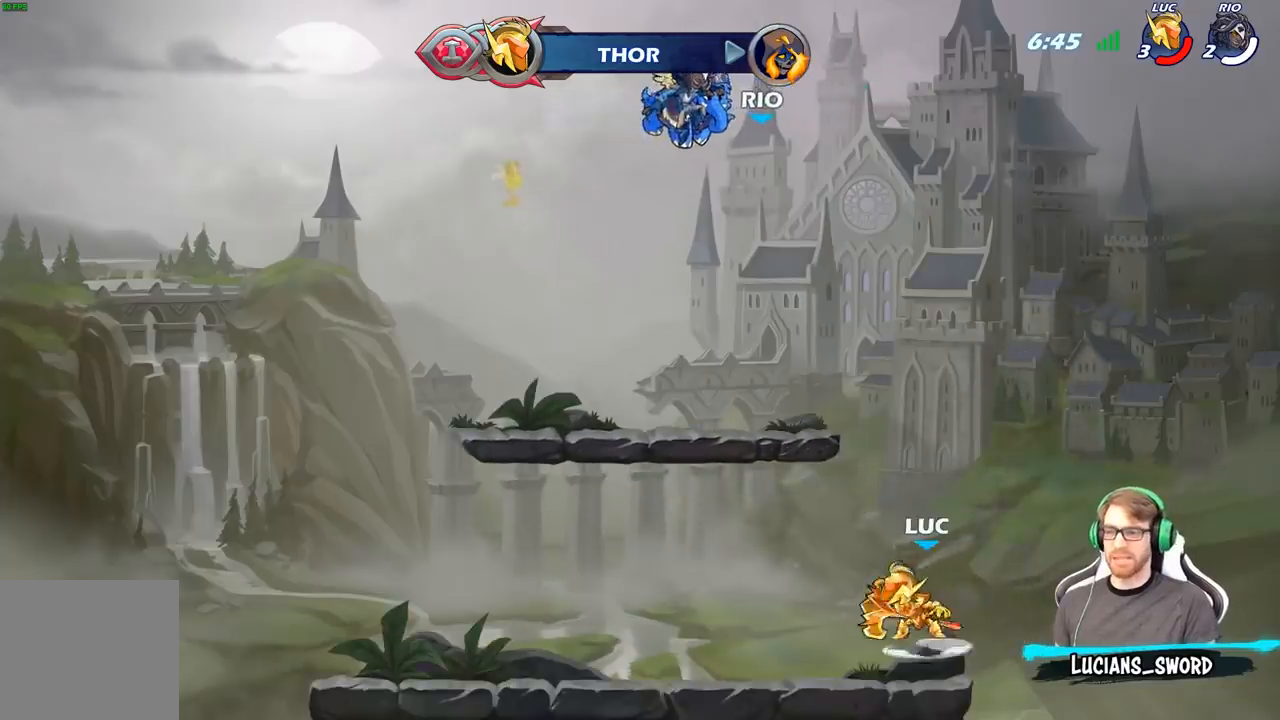
{"buttons": [], "left_stick": "center", "right_stick": "center", "events": [[183, "left_stick", "center"], [200, "B", "up"]]}
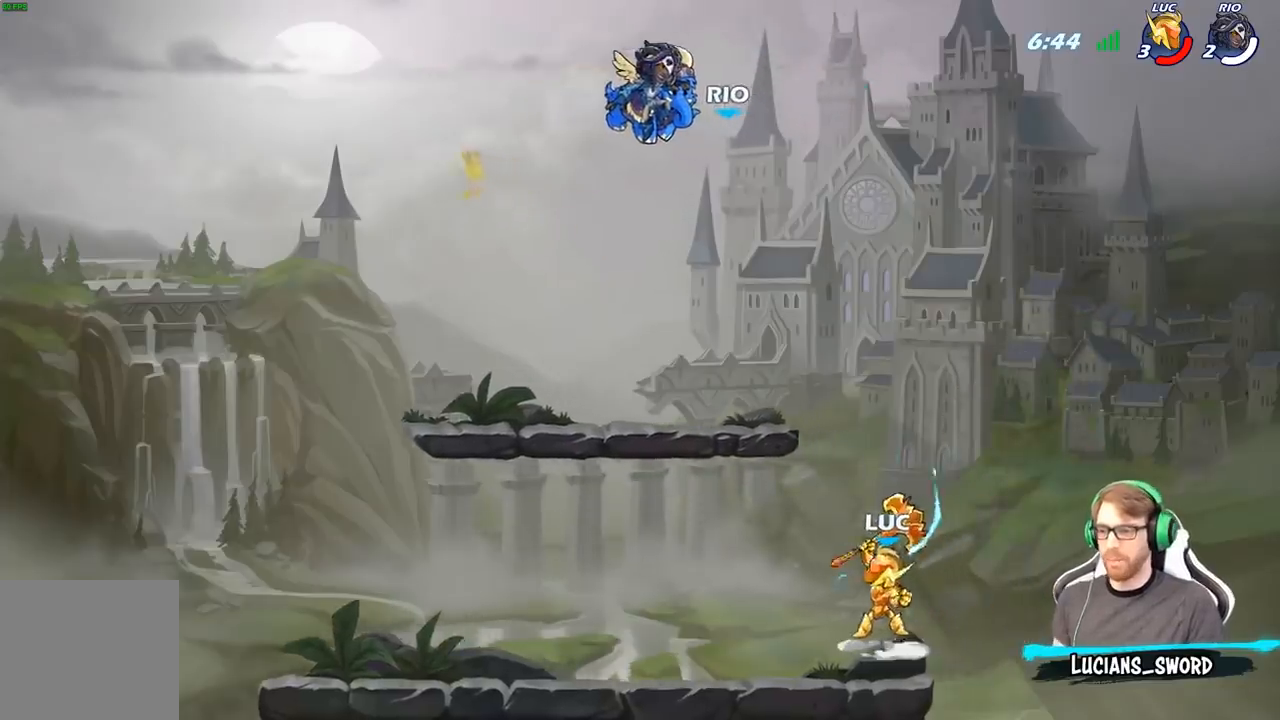
{"buttons": ["A", "R2"], "left_stick": "left", "right_stick": "center", "events": [[217, "left_stick", "left"], [417, "R2", "down"], [433, "A", "down"]]}